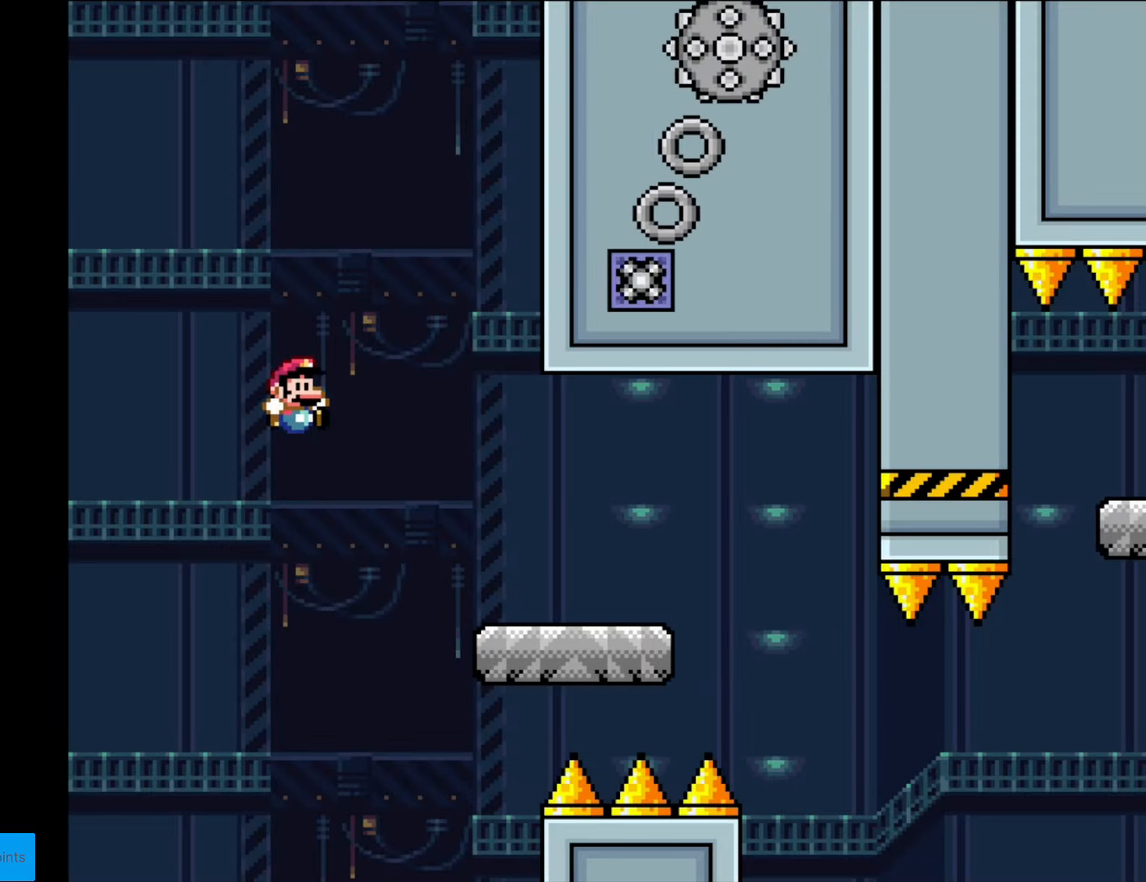
Gameplay with a controller (Nintendo layout); each line is a JSON object with the inputs held at the frame after it. "events" lists button and stick changes between this image and that frame as [ms after this image, input, new state], when the widget could be followed in between. Not read: L3 R3.
{"buttons": ["X", "DPAD_RIGHT"], "events": [[438, "A", "down"], [490, "A", "up"]]}
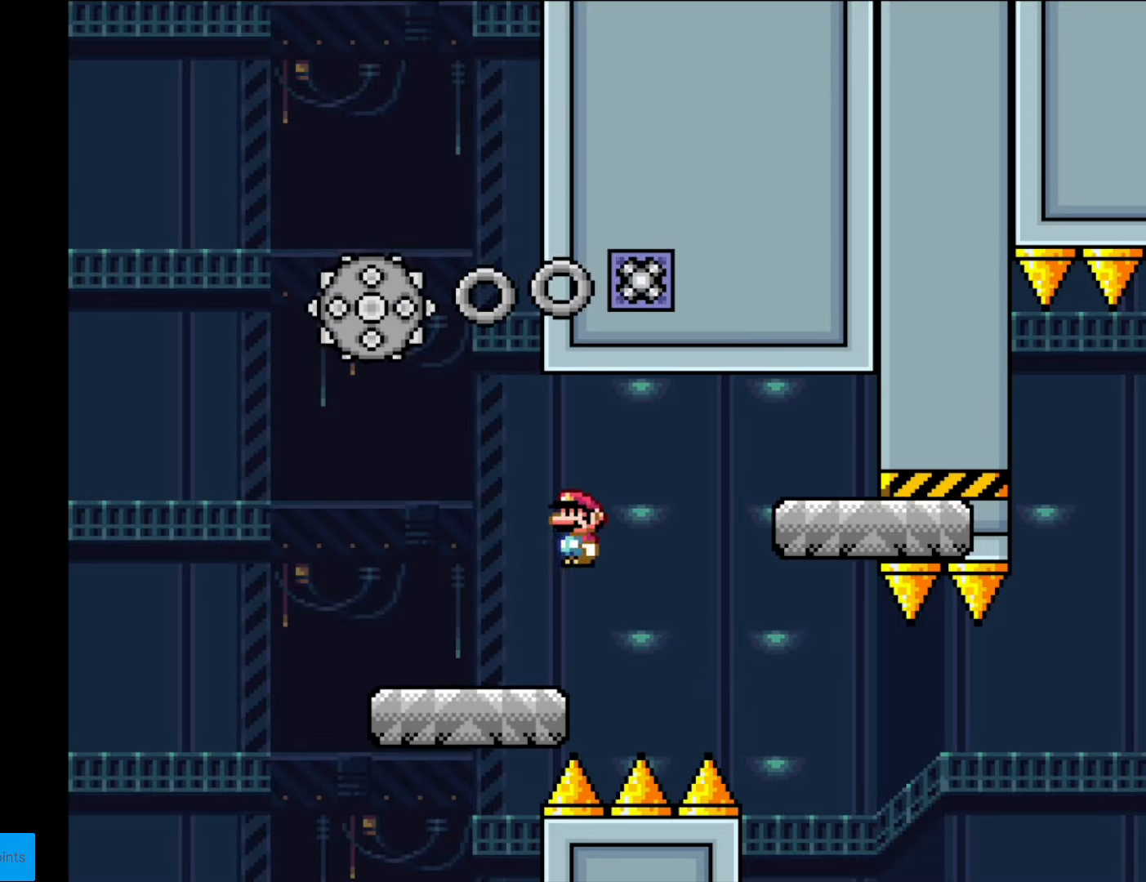
{"buttons": ["X", "DPAD_LEFT"], "events": [[490, "DPAD_LEFT", "down"], [490, "DPAD_RIGHT", "up"]]}
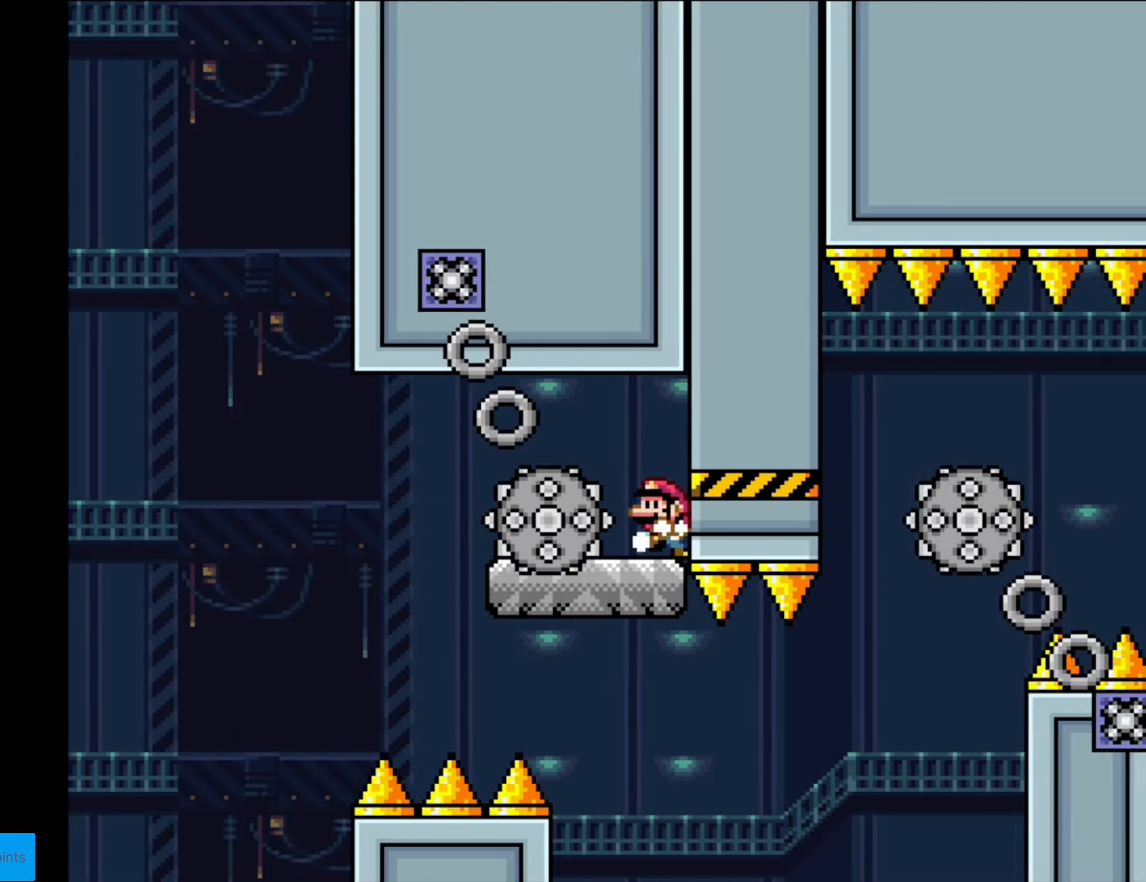
{"buttons": ["X", "DPAD_RIGHT"], "events": [[139, "DPAD_LEFT", "up"], [332, "DPAD_RIGHT", "down"]]}
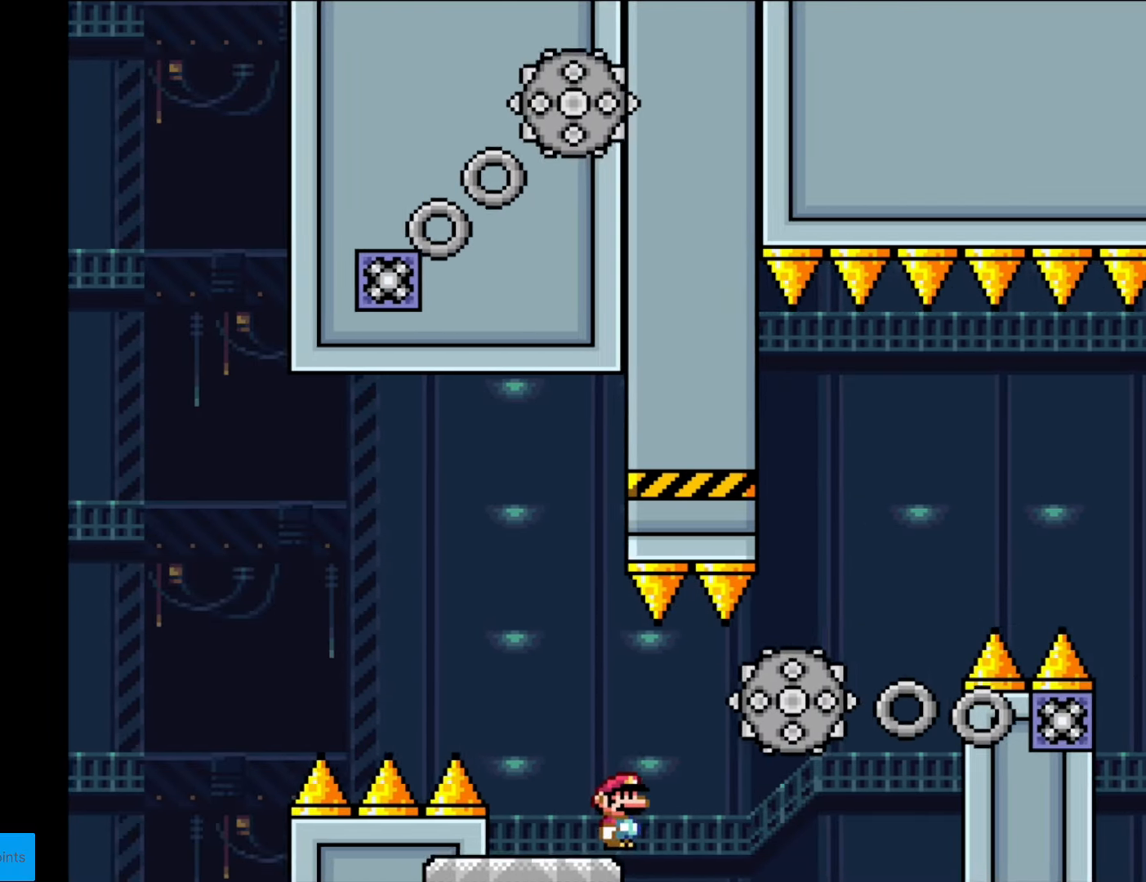
{"buttons": ["A", "X", "DPAD_LEFT"], "events": [[35, "A", "down"], [87, "A", "up"], [437, "A", "down"], [455, "DPAD_LEFT", "down"], [455, "DPAD_RIGHT", "up"]]}
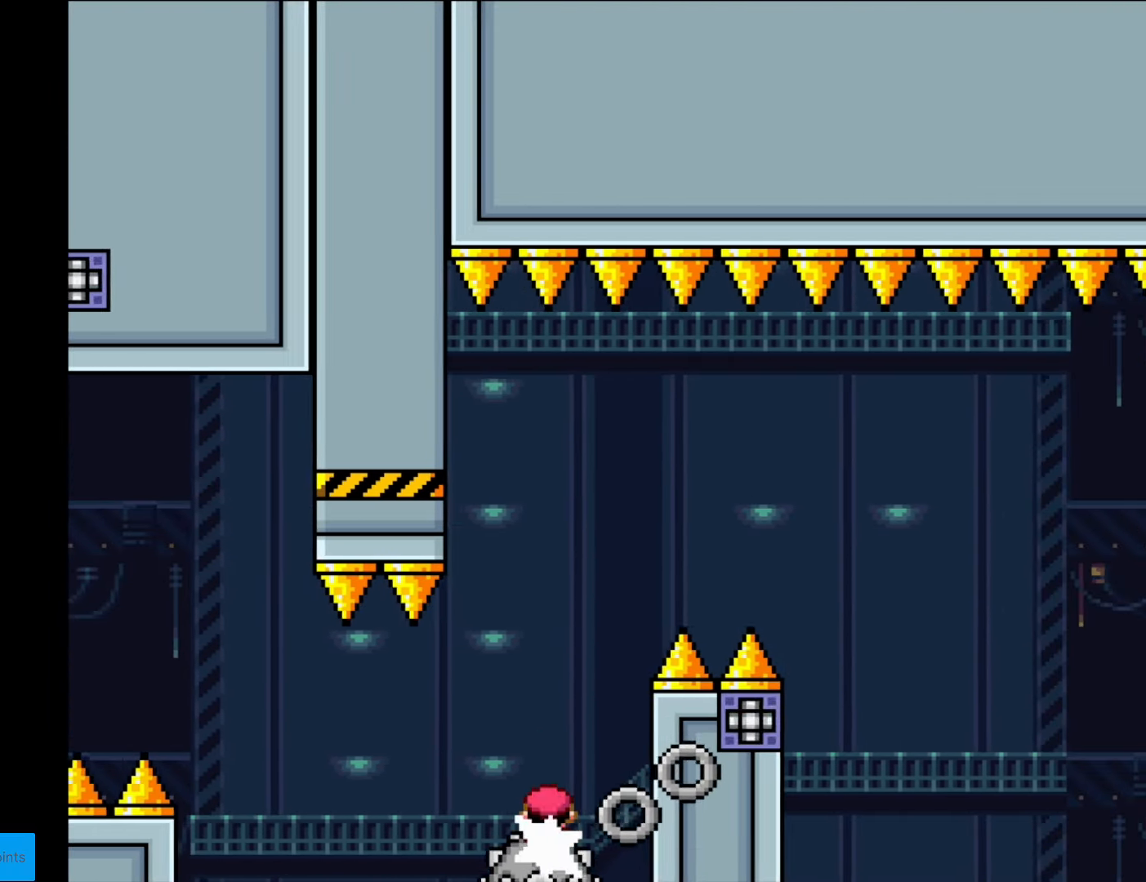
{"buttons": ["A", "X", "DPAD_RIGHT"], "events": [[34, "DPAD_DOWN", "down"], [52, "DPAD_LEFT", "up"], [87, "DPAD_DOWN", "up"], [87, "DPAD_RIGHT", "down"]]}
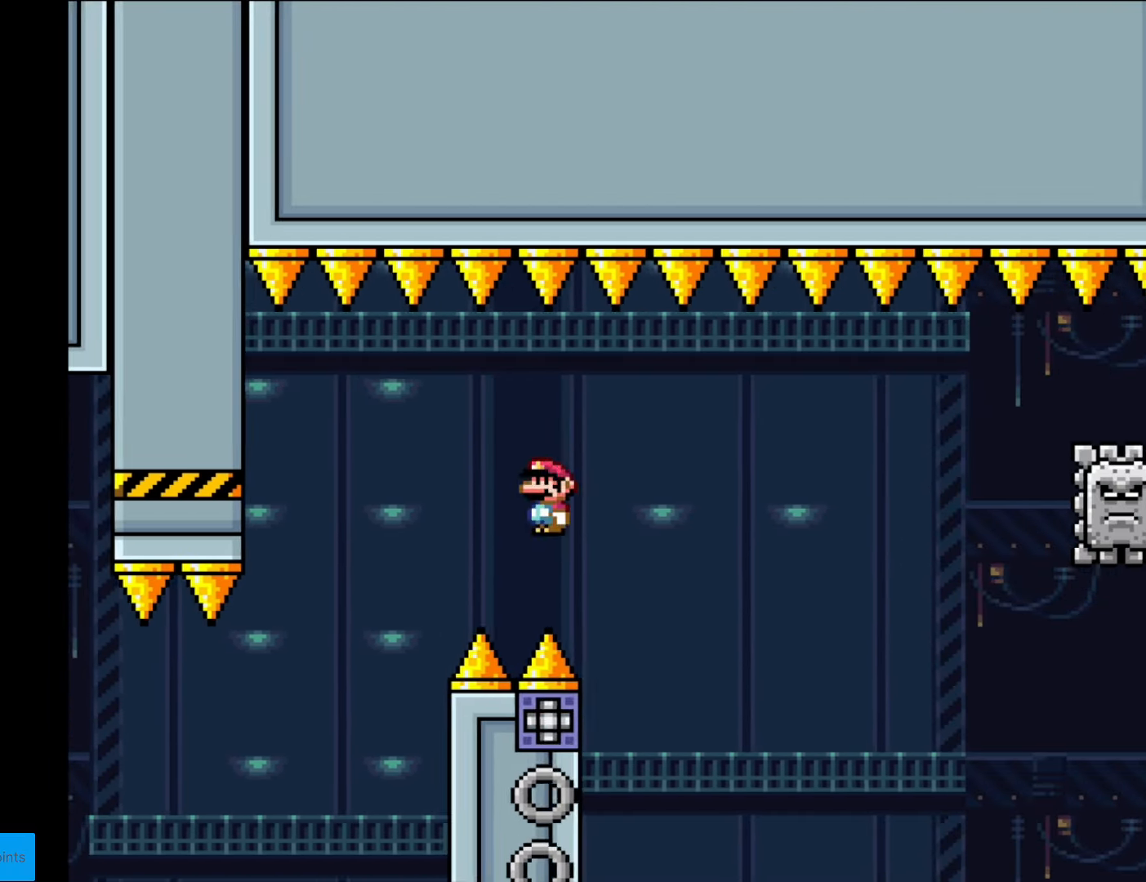
{"buttons": ["A", "X", "DPAD_RIGHT"], "events": [[210, "DPAD_LEFT", "down"], [210, "DPAD_RIGHT", "up"], [297, "DPAD_DOWN", "down"], [297, "DPAD_LEFT", "up"], [315, "DPAD_DOWN", "up"], [315, "DPAD_RIGHT", "down"]]}
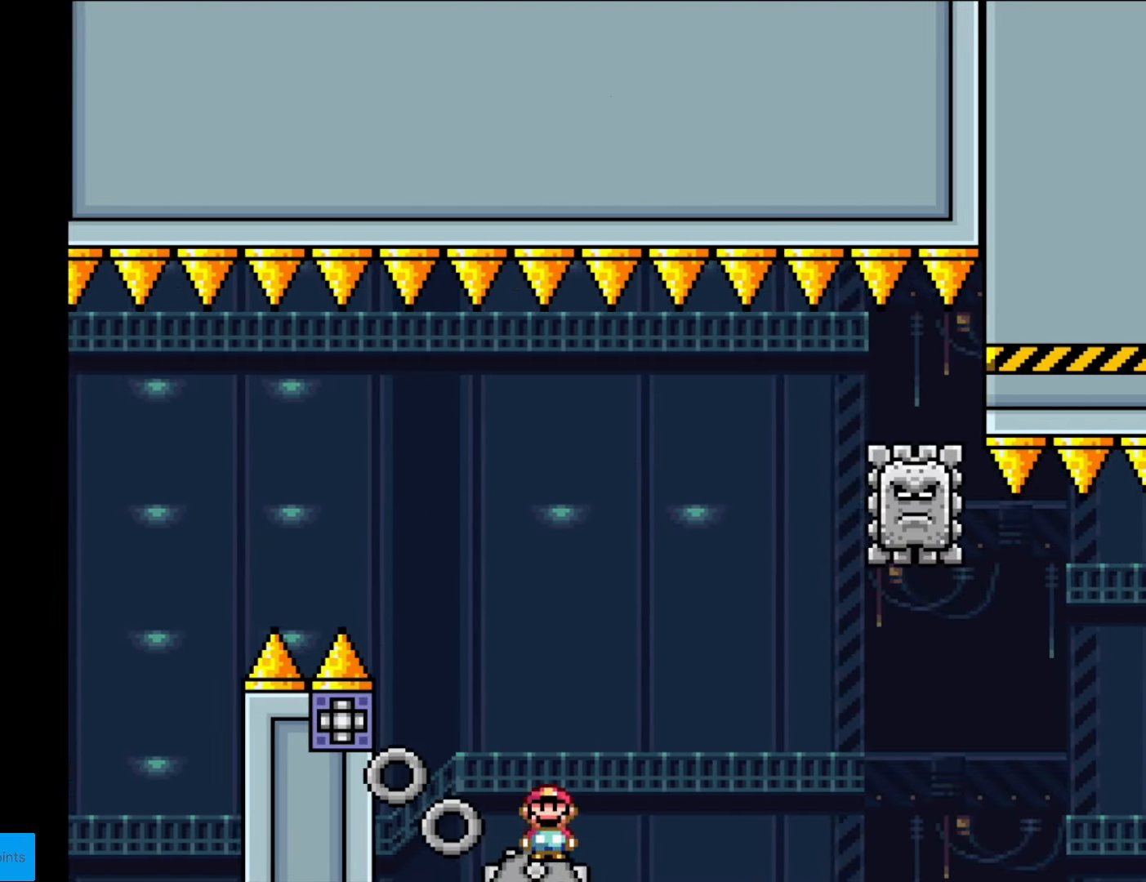
{"buttons": ["A", "X", "DPAD_LEFT"], "events": [[455, "DPAD_RIGHT", "up"], [455, "DPAD_UP", "down"], [490, "DPAD_LEFT", "down"], [490, "DPAD_UP", "up"]]}
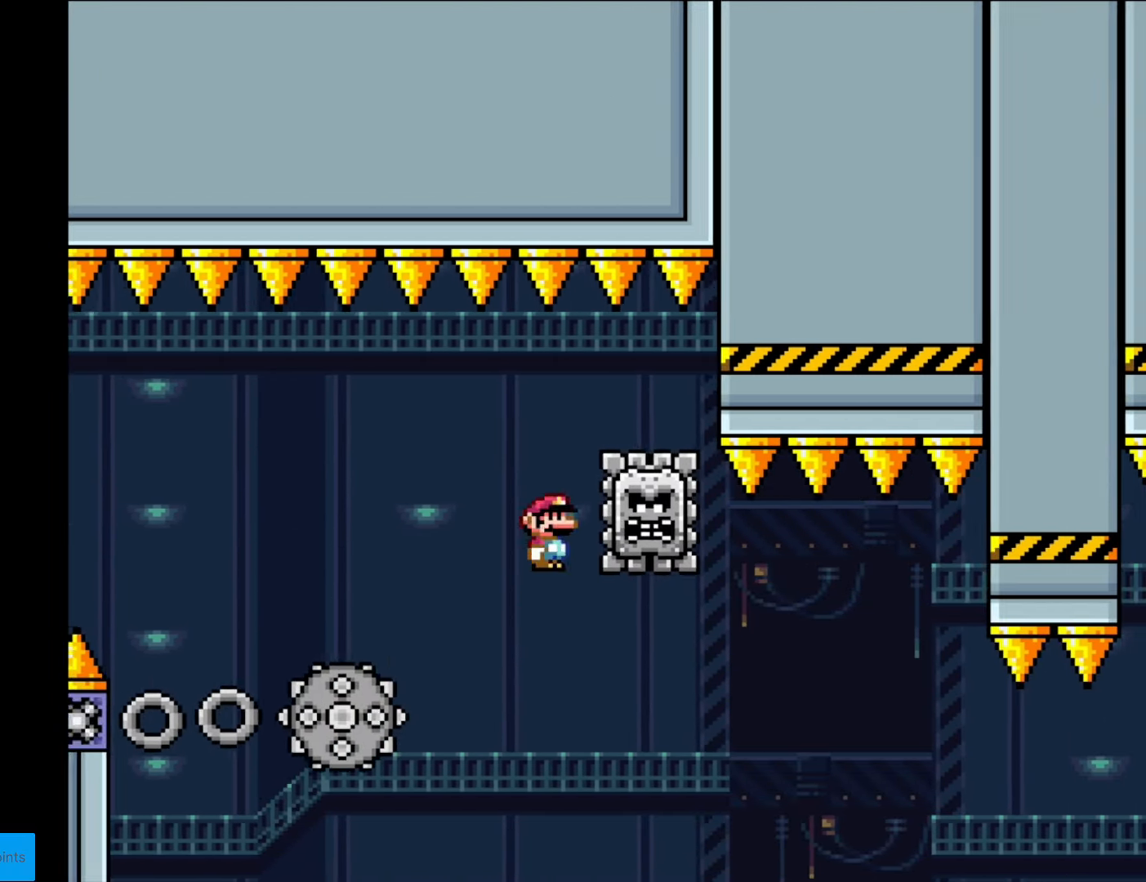
{"buttons": ["A", "X", "DPAD_RIGHT"], "events": [[122, "DPAD_LEFT", "up"], [175, "A", "up"], [262, "DPAD_RIGHT", "down"], [385, "A", "down"]]}
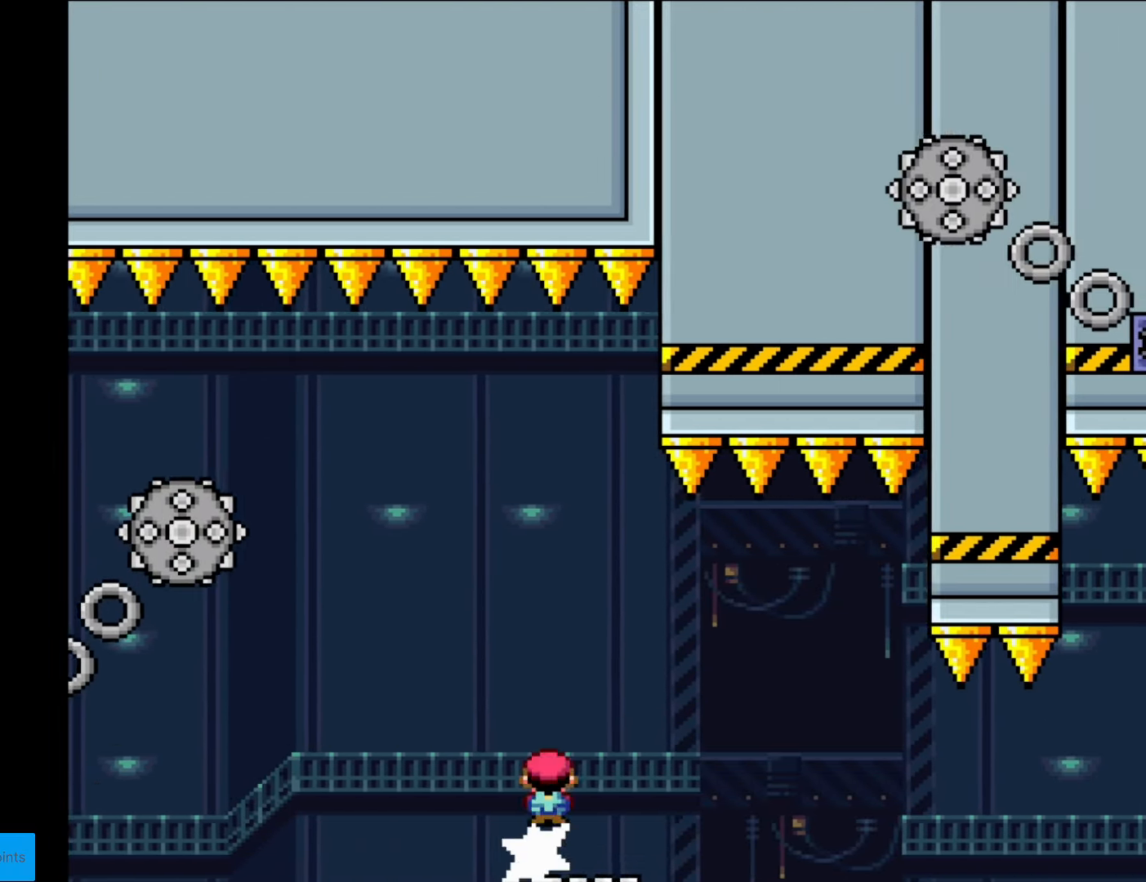
{"buttons": ["A", "X", "DPAD_RIGHT"], "events": [[122, "A", "up"], [280, "A", "down"]]}
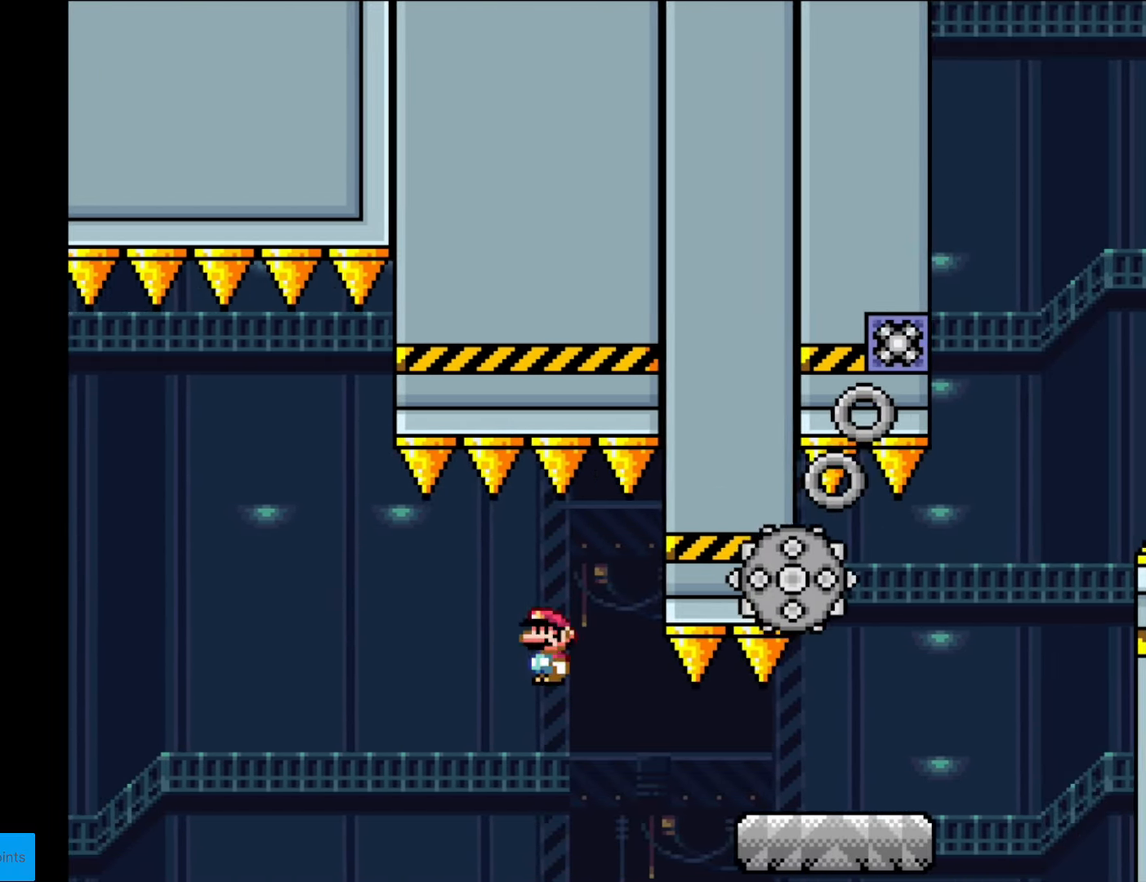
{"buttons": ["A", "X", "DPAD_RIGHT"], "events": [[87, "A", "up"], [507, "A", "down"]]}
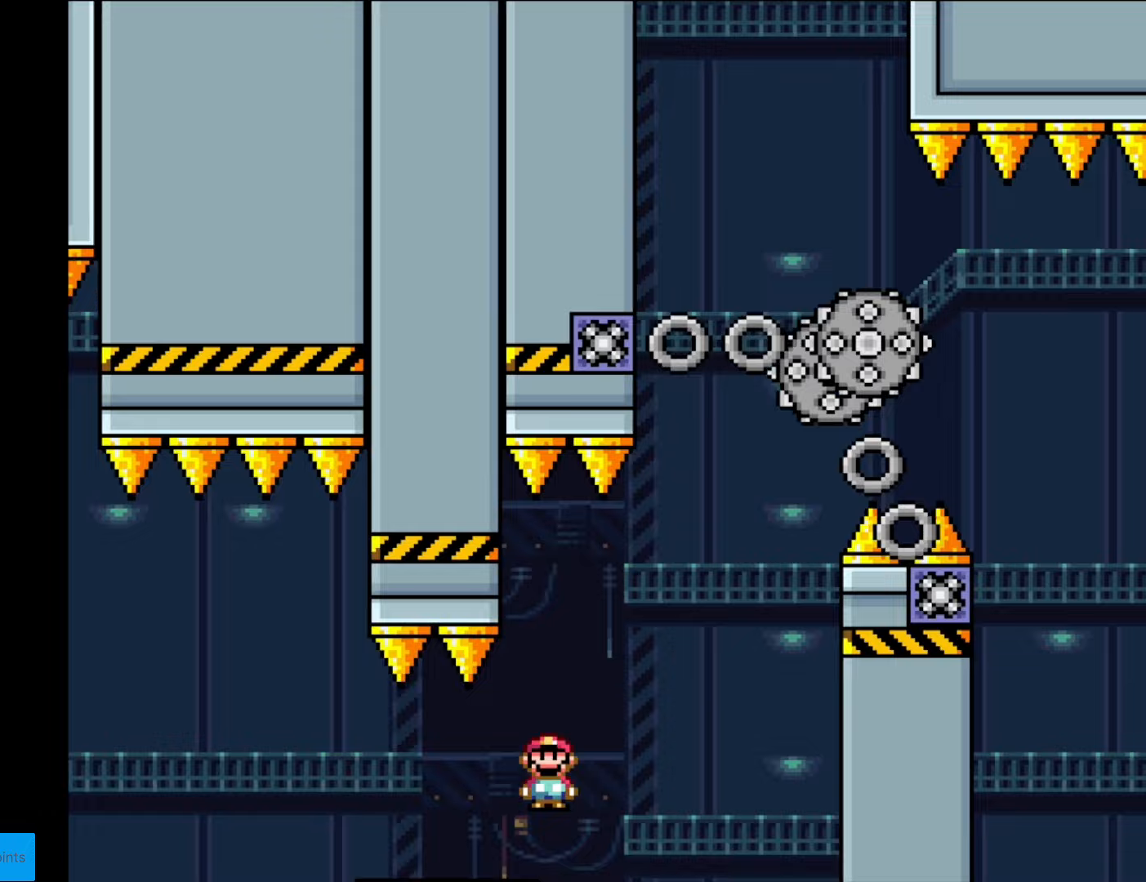
{"buttons": ["A", "X", "DPAD_LEFT"], "events": [[157, "A", "up"], [280, "A", "down"], [402, "DPAD_RIGHT", "up"], [420, "A", "up"], [420, "DPAD_LEFT", "down"], [490, "A", "down"]]}
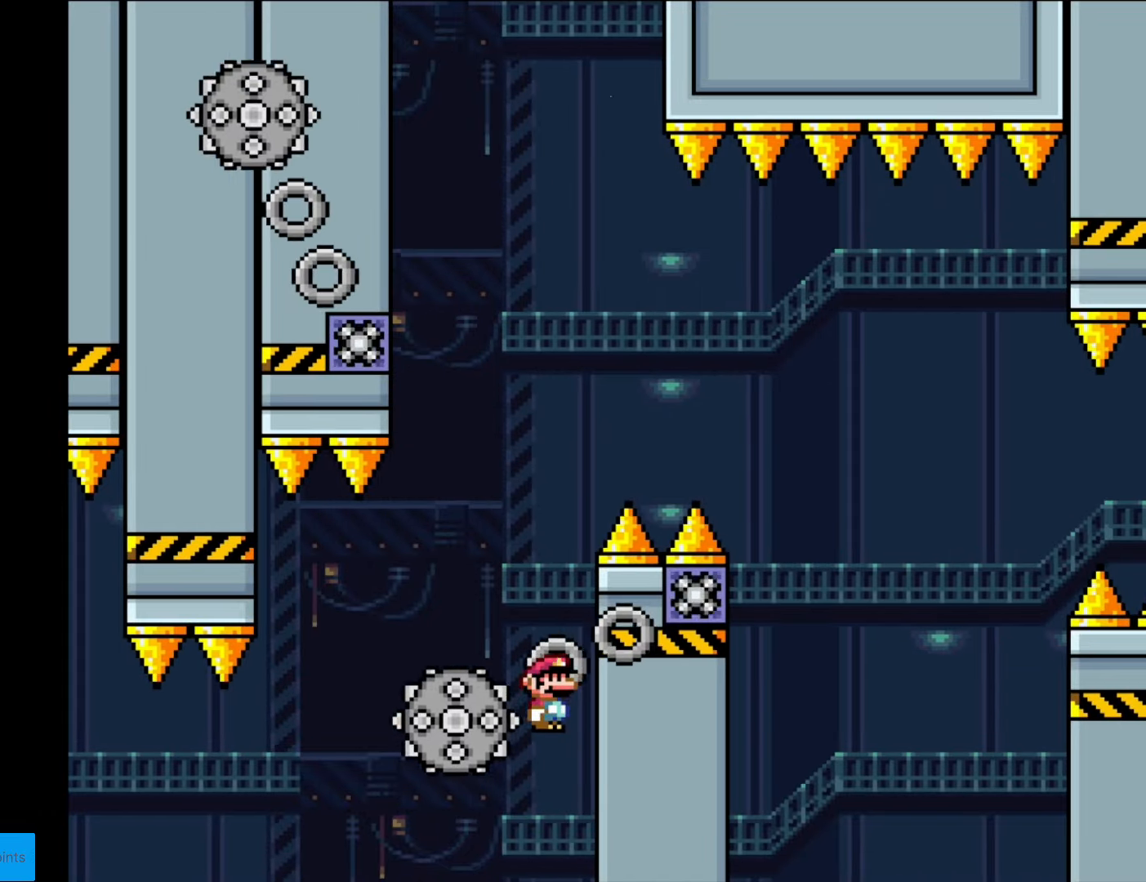
{"buttons": ["A", "X", "DPAD_RIGHT"], "events": [[228, "DPAD_LEFT", "up"], [315, "DPAD_RIGHT", "down"]]}
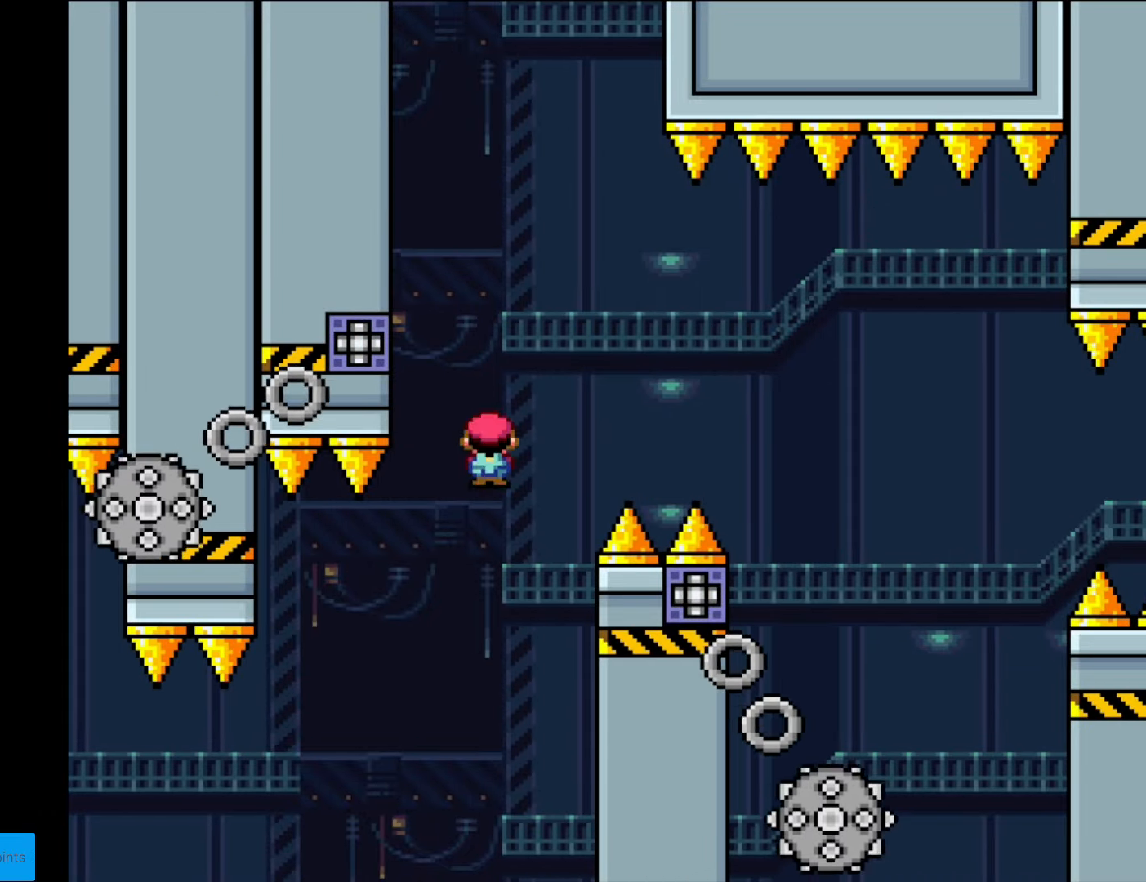
{"buttons": ["A", "X", "DPAD_LEFT"], "events": [[35, "DPAD_LEFT", "down"], [35, "DPAD_RIGHT", "up"], [245, "DPAD_LEFT", "up"], [280, "DPAD_RIGHT", "down"], [455, "DPAD_RIGHT", "up"], [455, "DPAD_UP", "down"], [490, "DPAD_LEFT", "down"], [490, "DPAD_UP", "up"]]}
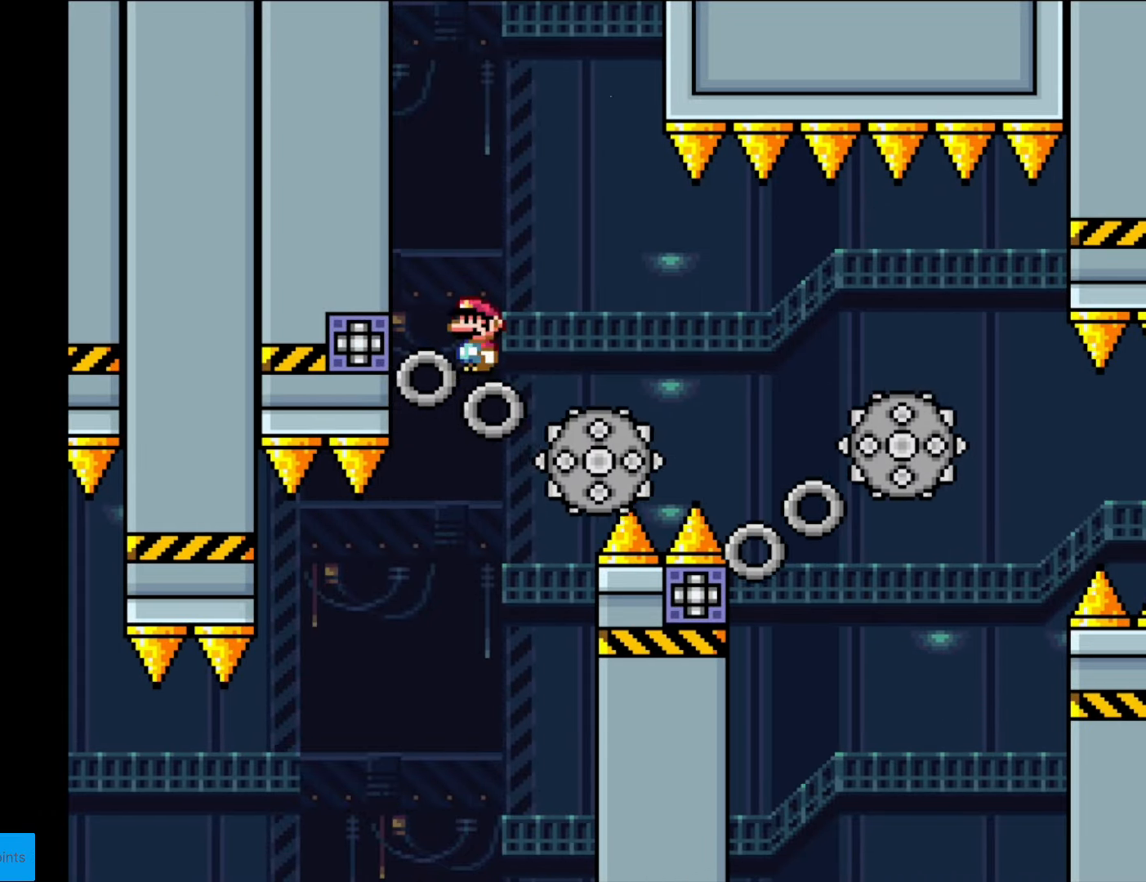
{"buttons": ["X", "DPAD_RIGHT"], "events": [[105, "DPAD_LEFT", "up"], [105, "DPAD_RIGHT", "down"], [210, "A", "up"], [280, "DPAD_RIGHT", "up"], [473, "DPAD_RIGHT", "down"]]}
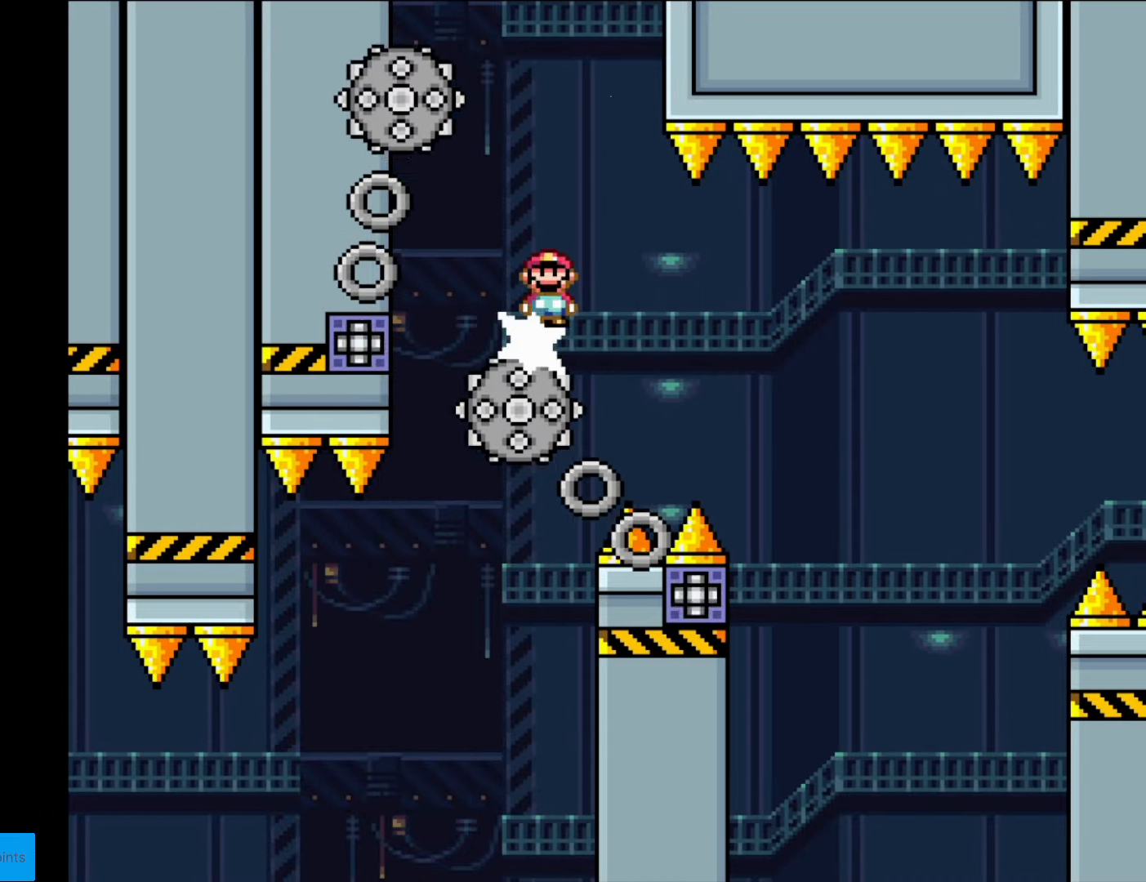
{"buttons": ["A", "X", "DPAD_LEFT"], "events": [[105, "A", "down"], [437, "DPAD_LEFT", "down"], [437, "DPAD_RIGHT", "up"]]}
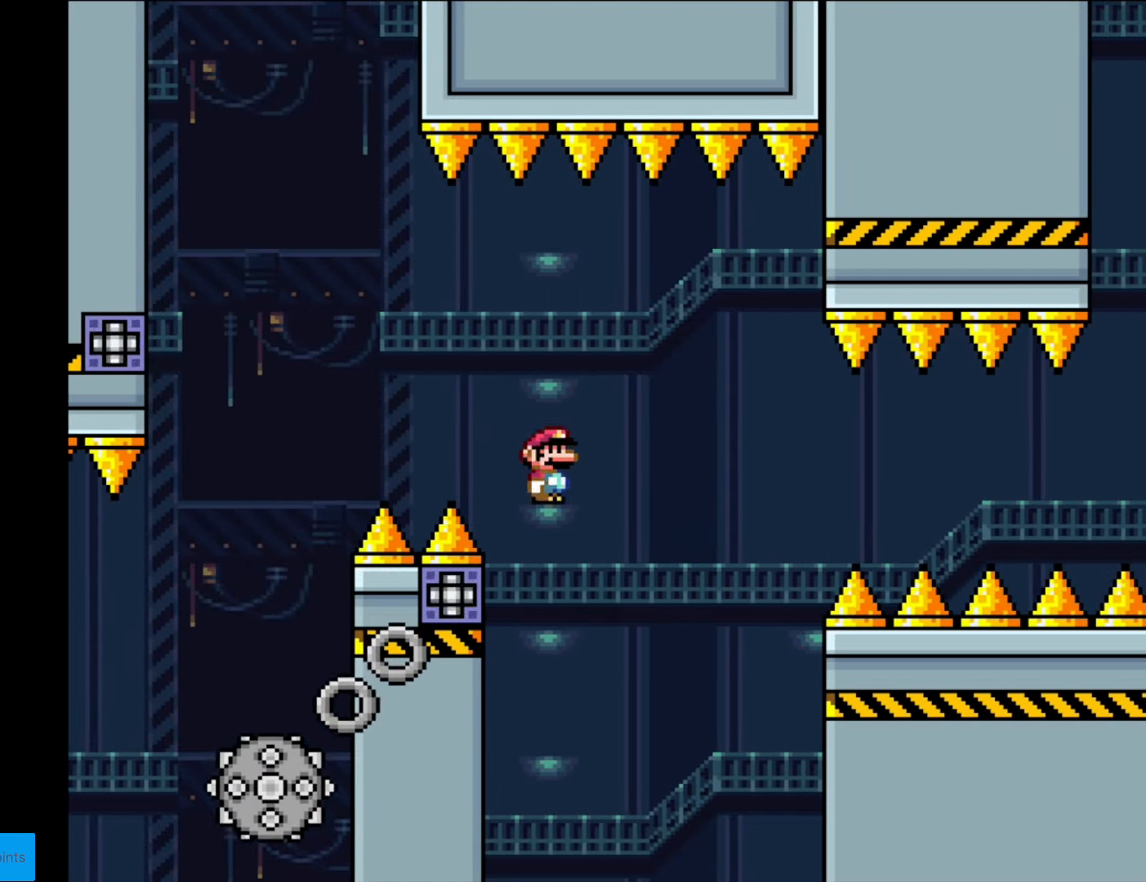
{"buttons": ["A", "X", "DPAD_RIGHT"], "events": [[158, "DPAD_LEFT", "up"], [175, "DPAD_RIGHT", "down"]]}
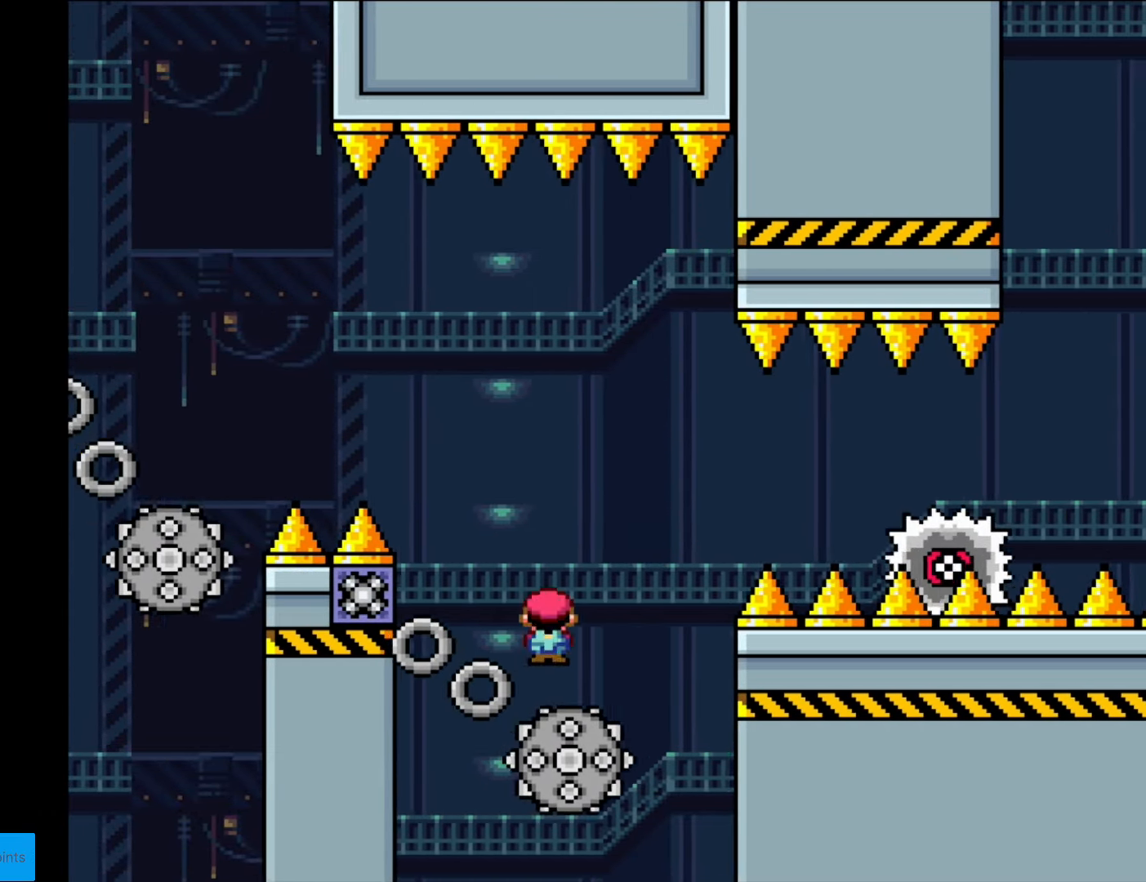
{"buttons": ["A", "X", "DPAD_RIGHT"], "events": [[262, "A", "up"], [455, "A", "down"]]}
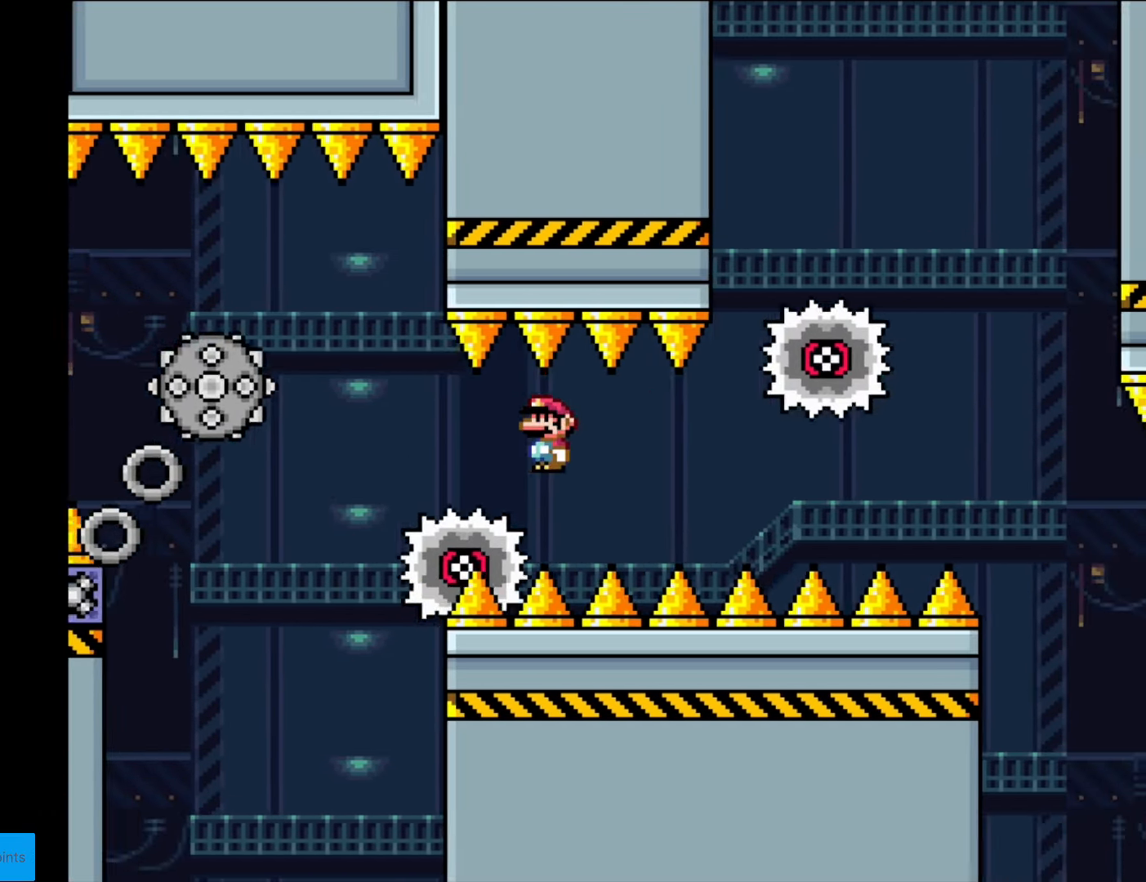
{"buttons": ["A", "X", "DPAD_RIGHT"], "events": [[140, "A", "up"], [193, "A", "down"]]}
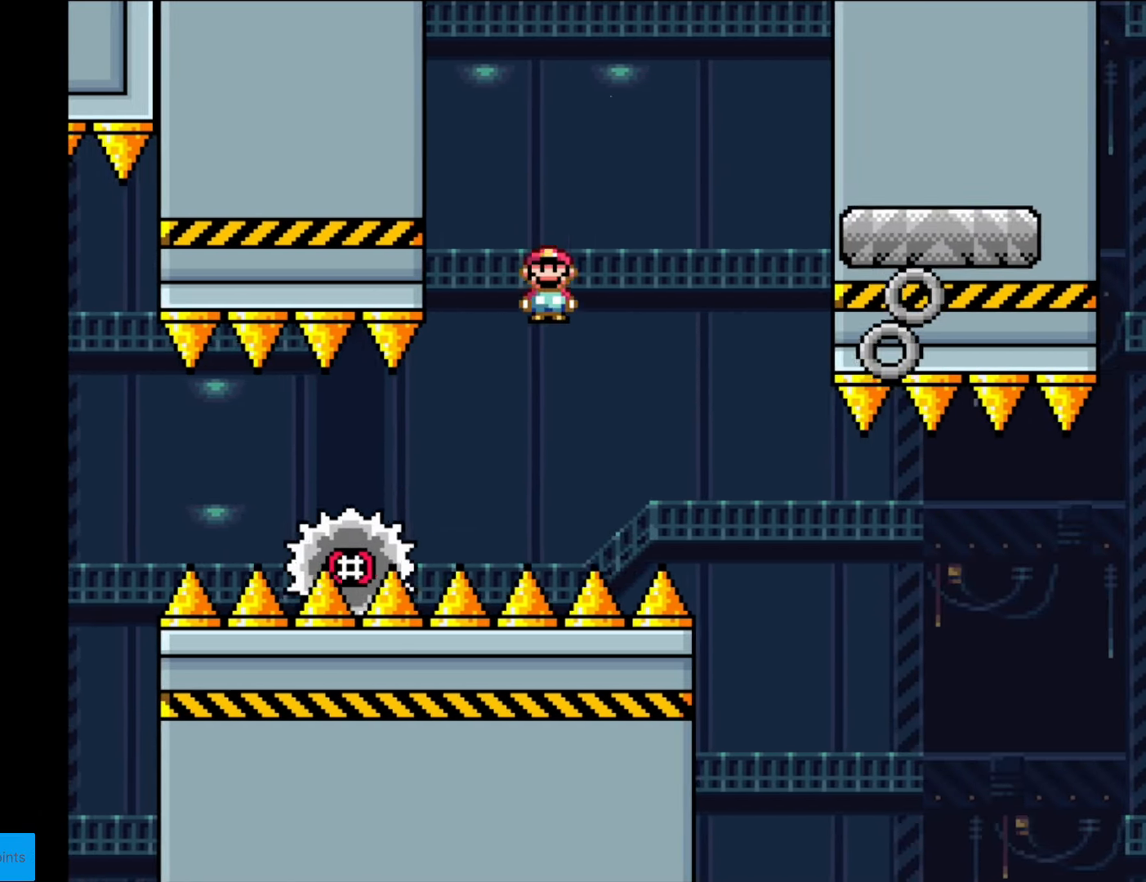
{"buttons": ["Y", "DPAD_LEFT"], "events": [[104, "A", "up"], [174, "A", "down"], [279, "A", "up"], [419, "DPAD_RIGHT", "up"], [454, "DPAD_LEFT", "down"], [454, "X", "up"], [454, "Y", "down"]]}
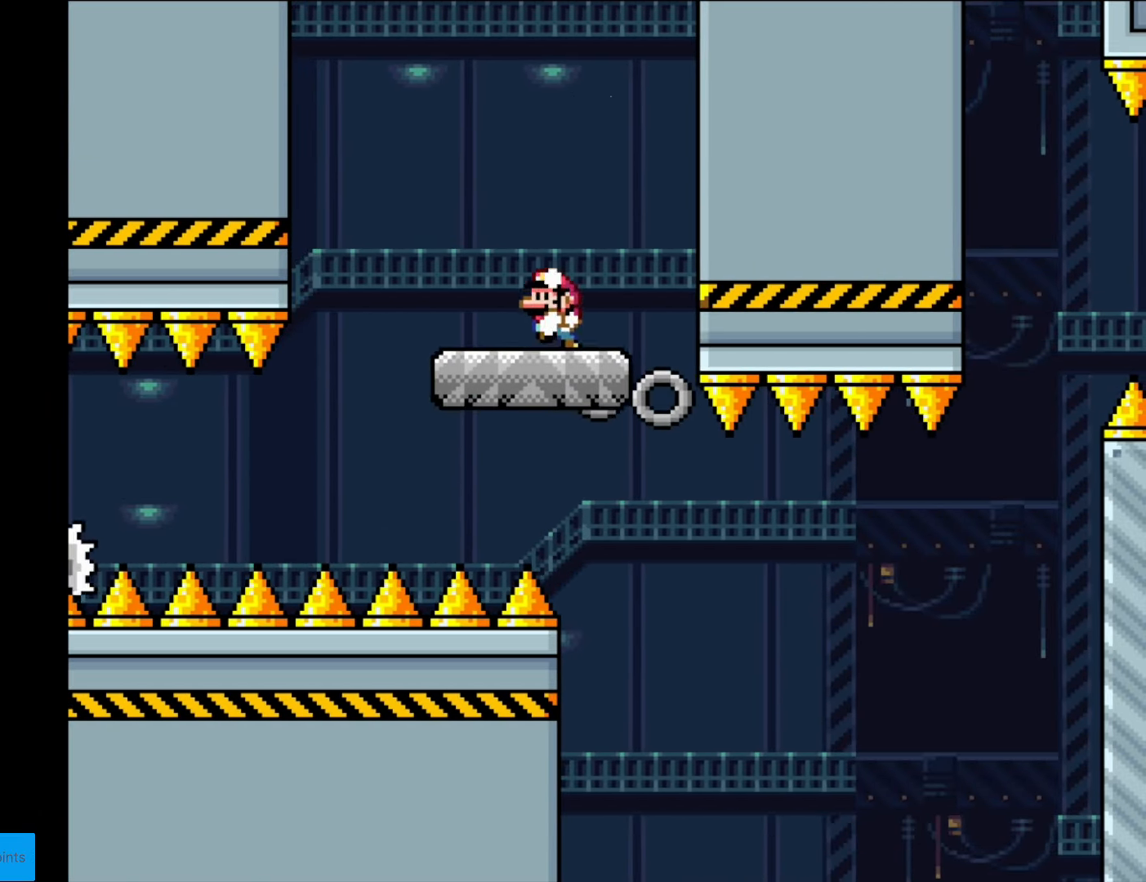
{"buttons": ["Y", "DPAD_RIGHT"], "events": [[53, "DPAD_LEFT", "up"], [420, "DPAD_RIGHT", "down"]]}
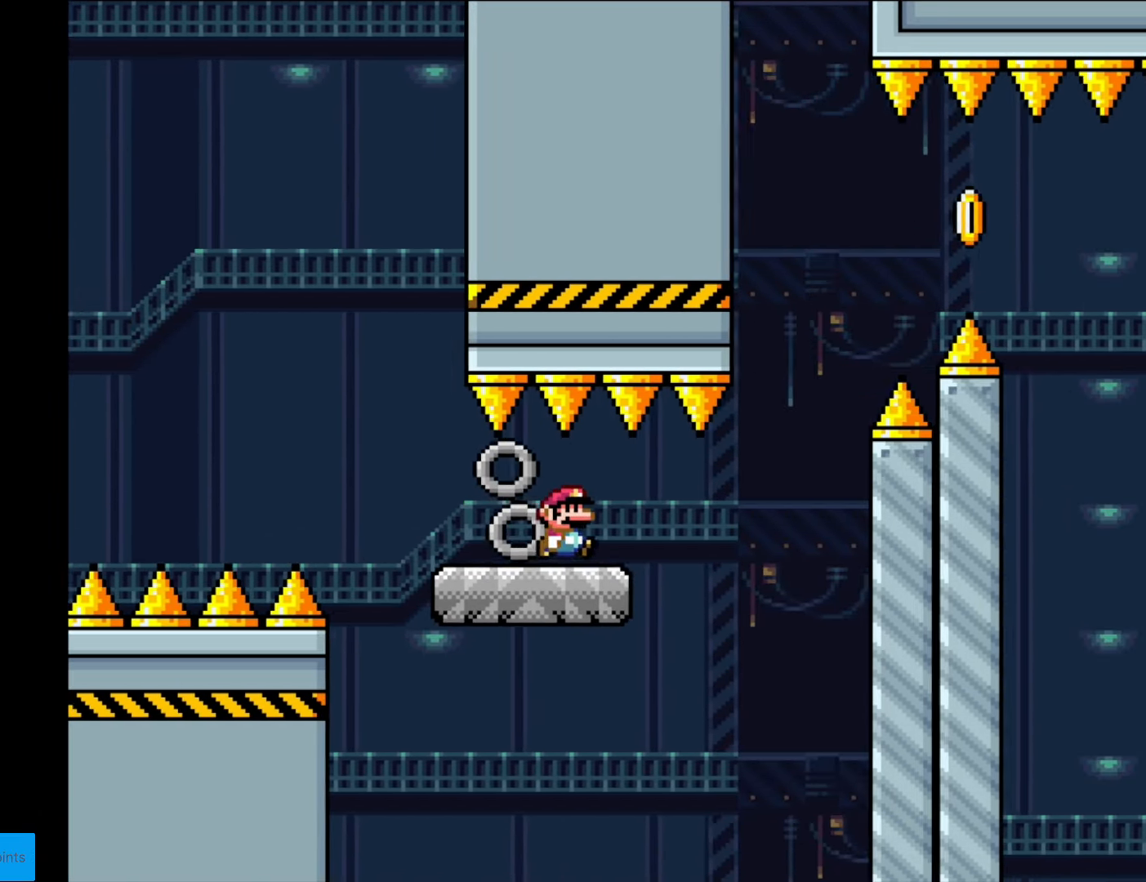
{"buttons": ["B", "Y", "DPAD_RIGHT"], "events": [[262, "B", "down"], [384, "B", "up"], [437, "B", "down"]]}
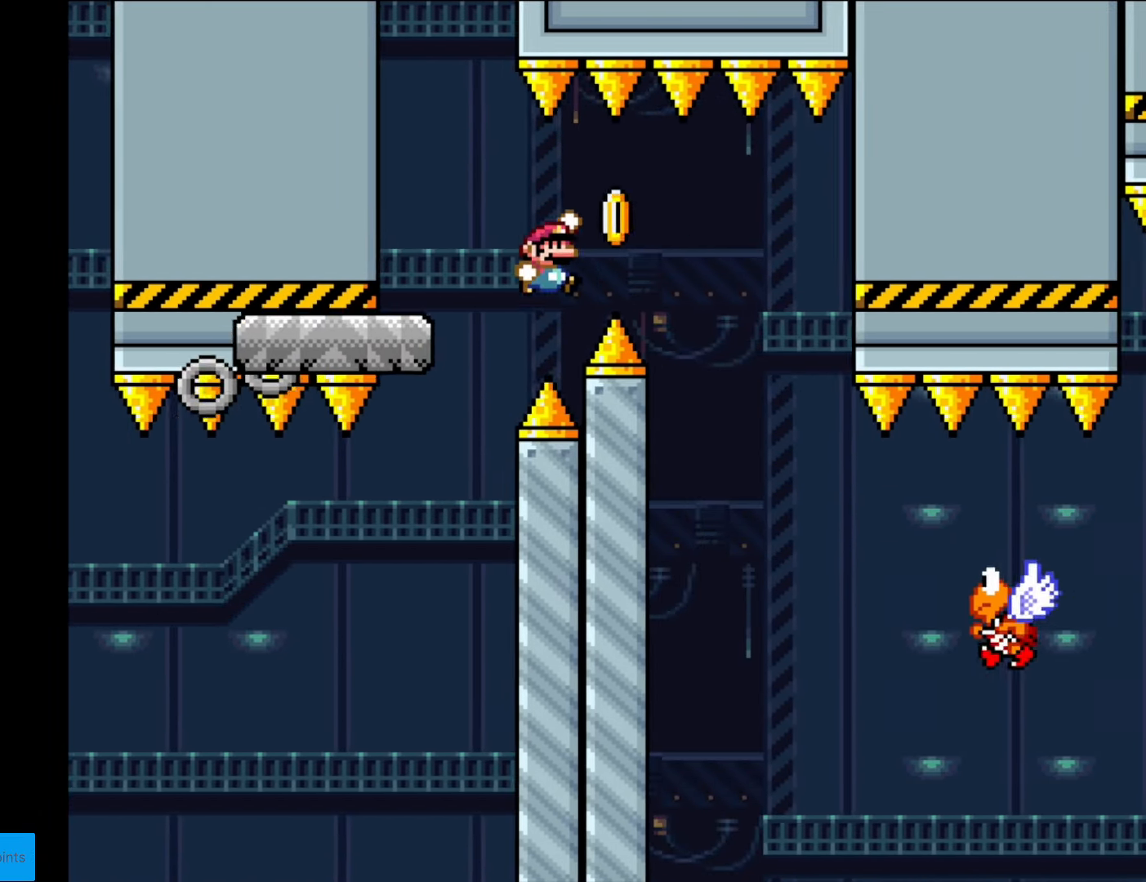
{"buttons": ["Y", "DPAD_RIGHT"], "events": [[193, "B", "up"]]}
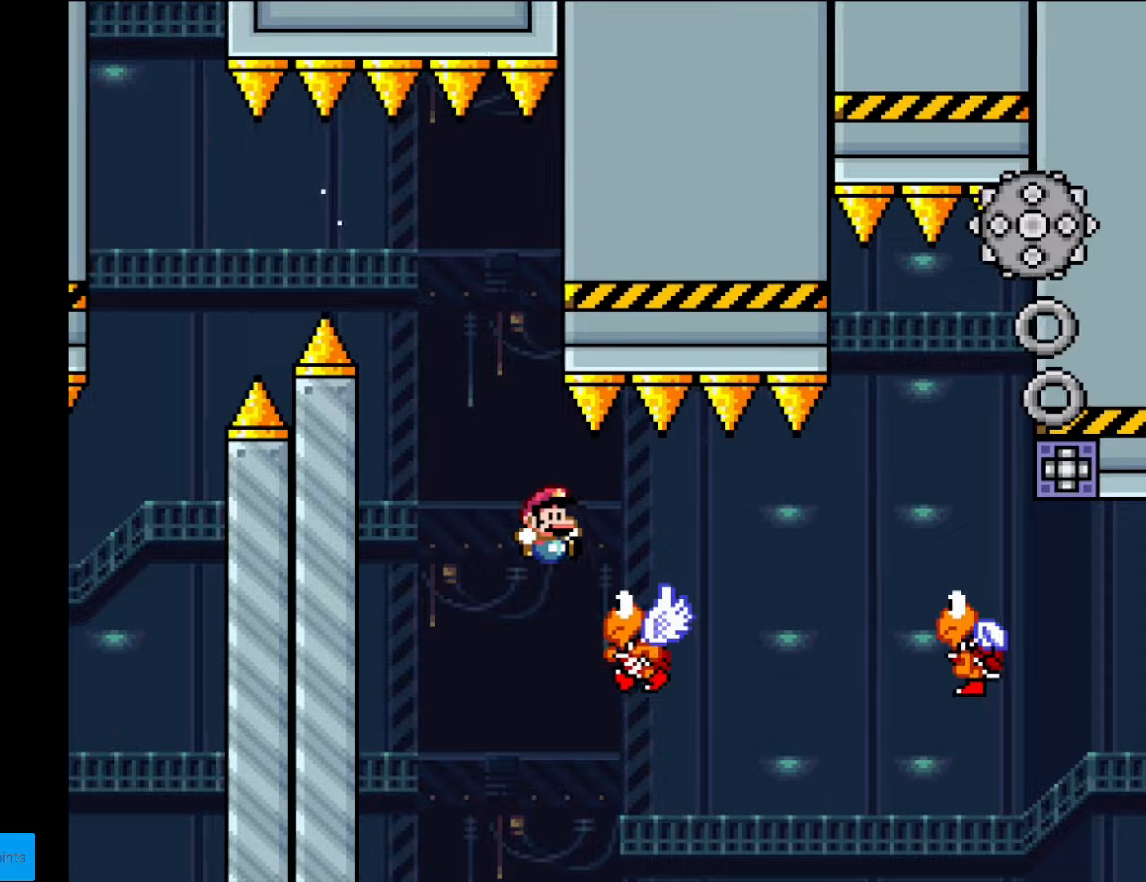
{"buttons": ["B", "Y", "DPAD_RIGHT"], "events": [[158, "B", "down"], [385, "B", "up"], [438, "B", "down"]]}
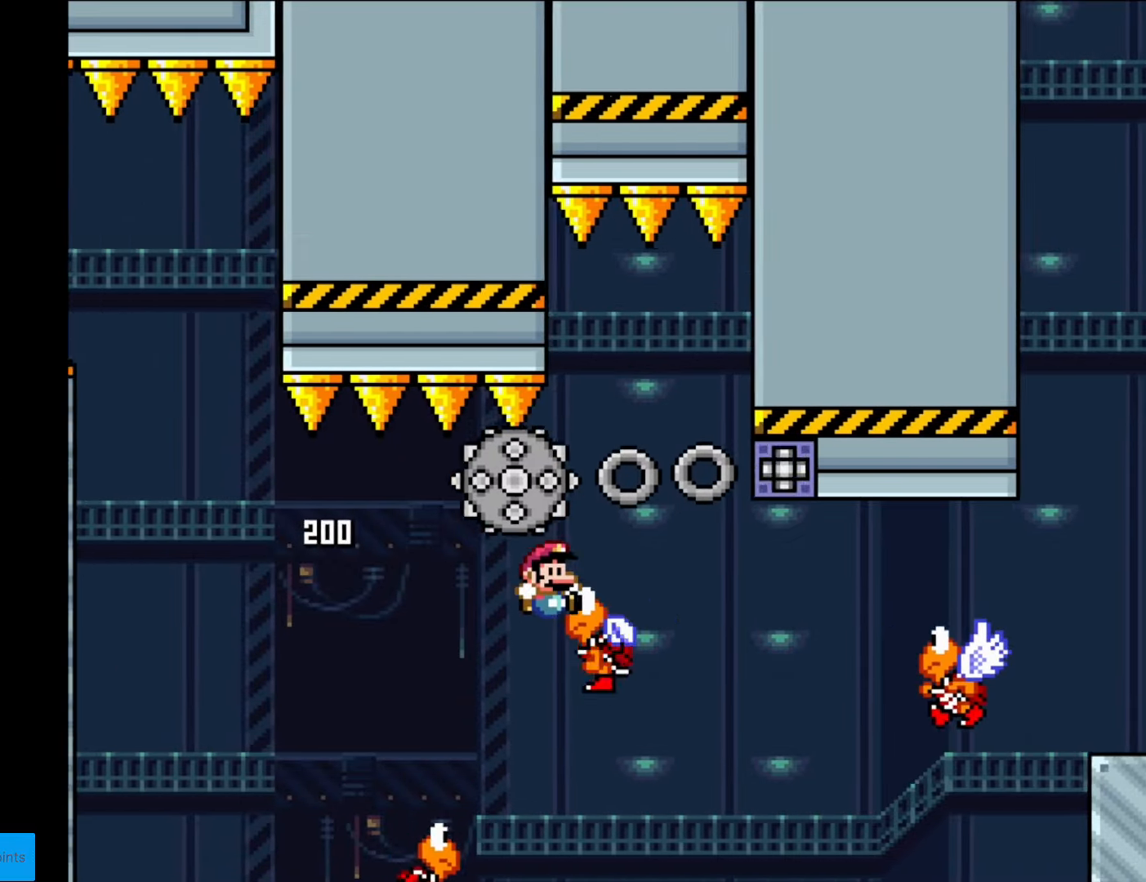
{"buttons": ["B", "Y", "DPAD_RIGHT"], "events": [[192, "B", "up"], [192, "DPAD_RIGHT", "up"], [210, "DPAD_LEFT", "down"], [332, "B", "down"], [420, "DPAD_LEFT", "up"], [489, "DPAD_RIGHT", "down"]]}
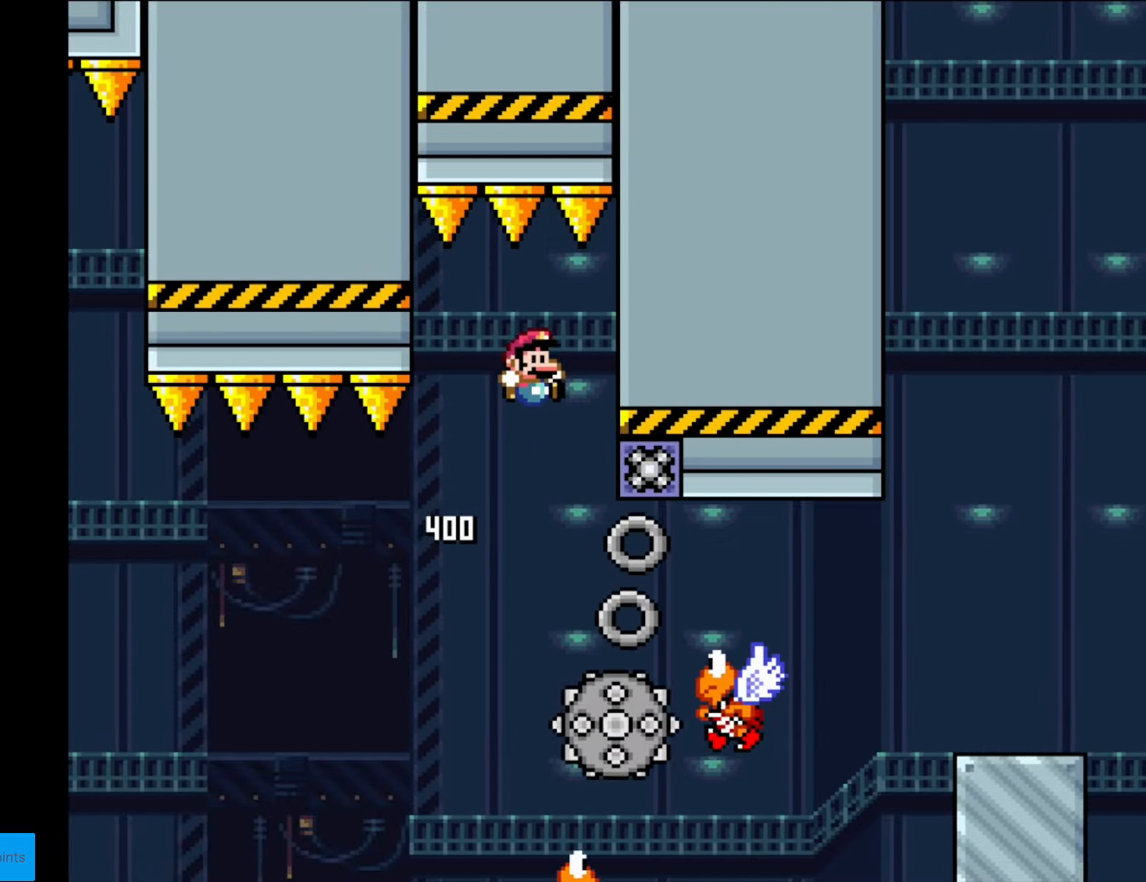
{"buttons": ["B", "Y", "DPAD_RIGHT"], "events": [[193, "B", "up"], [455, "B", "down"]]}
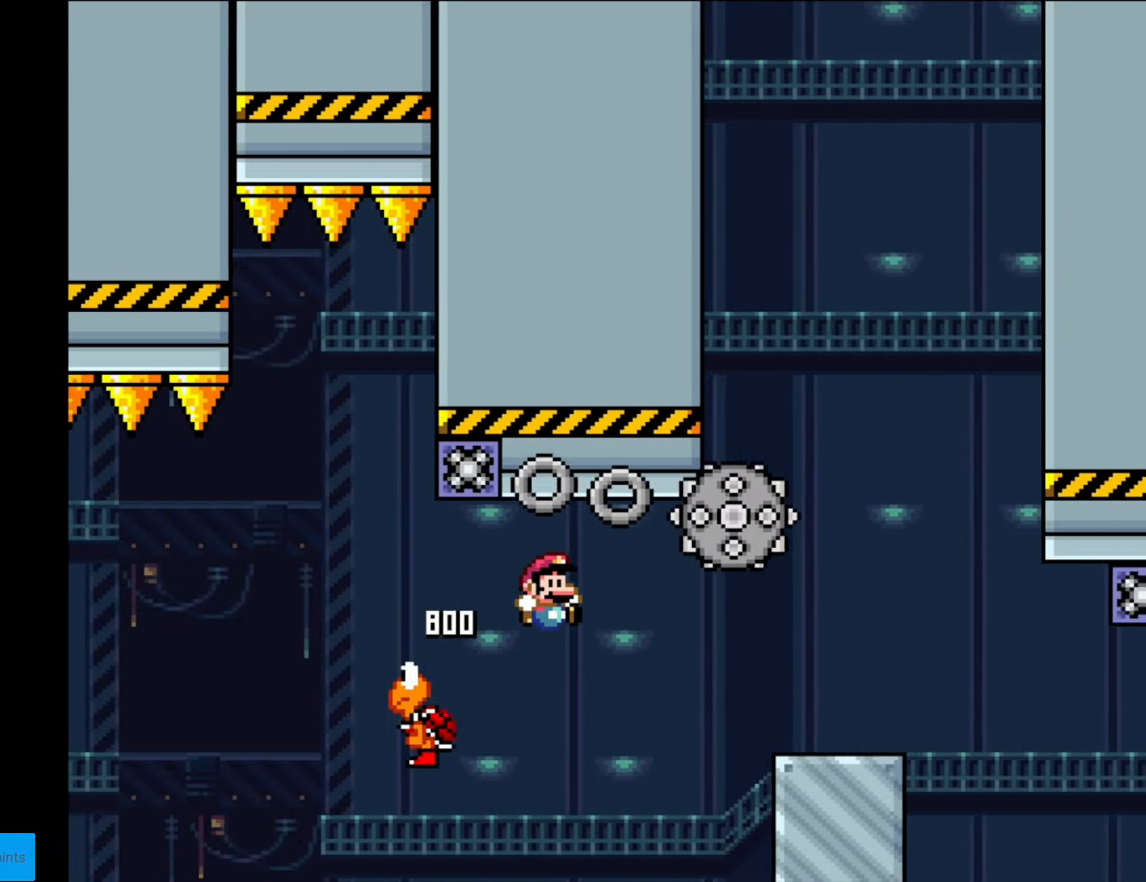
{"buttons": ["X", "DPAD_RIGHT"], "events": [[280, "B", "up"], [315, "X", "down"], [315, "Y", "up"]]}
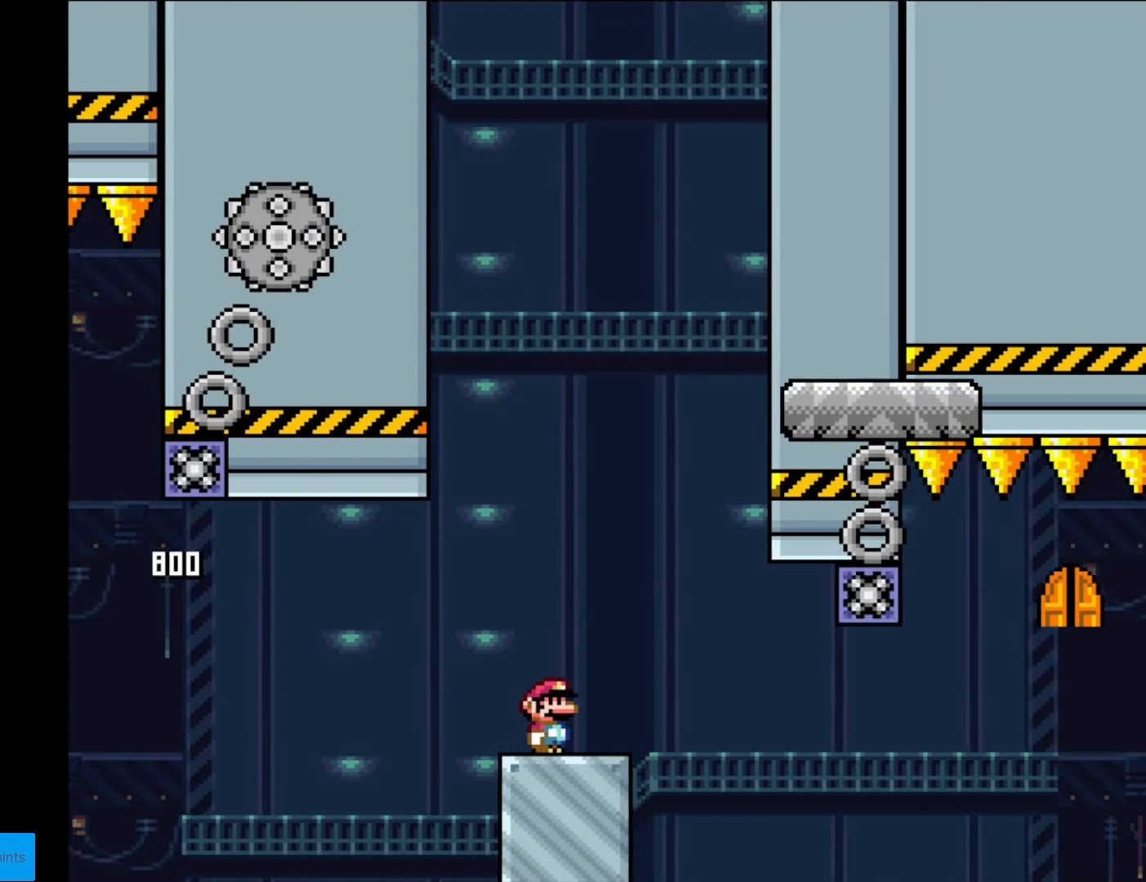
{"buttons": ["X"], "events": [[104, "A", "down"], [244, "DPAD_RIGHT", "up"], [244, "DPAD_UP", "down"], [262, "DPAD_LEFT", "down"], [262, "DPAD_UP", "up"], [314, "A", "up"], [437, "DPAD_LEFT", "up"]]}
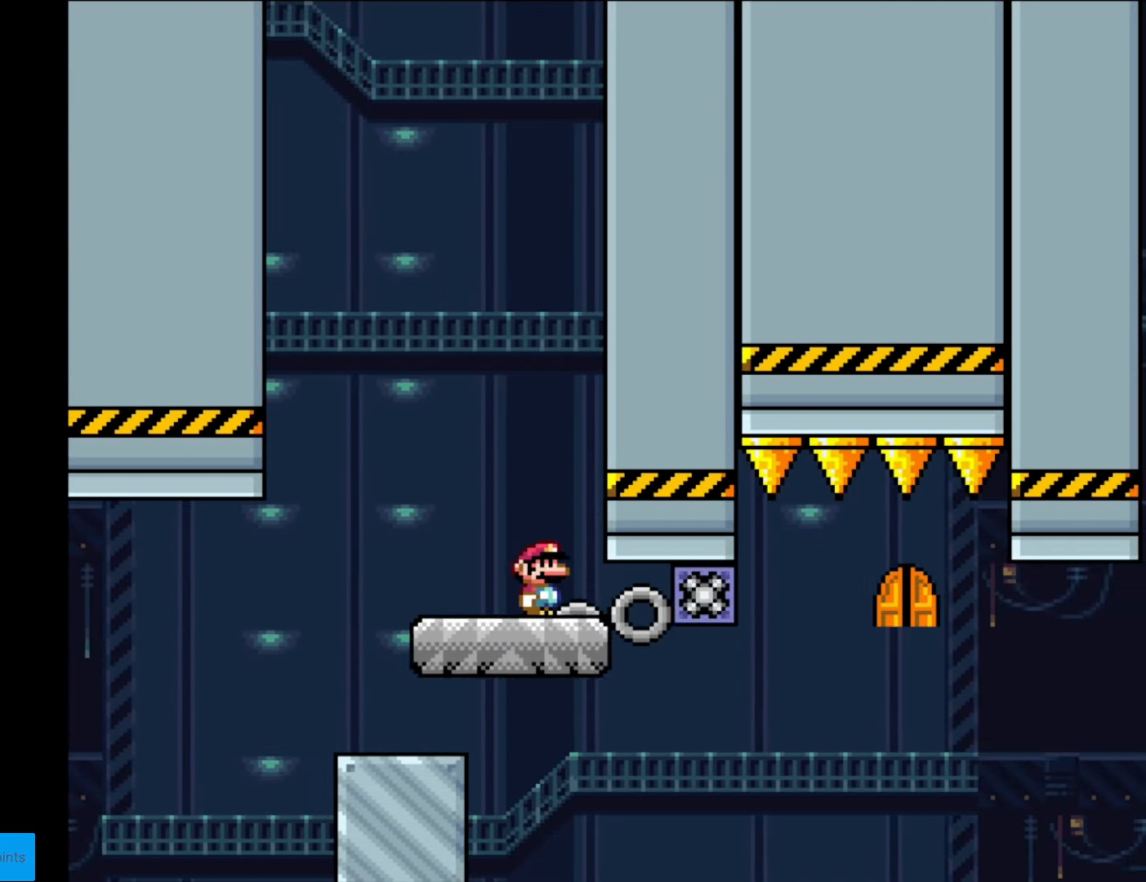
{"buttons": ["Y"], "events": [[157, "X", "up"], [420, "Y", "down"]]}
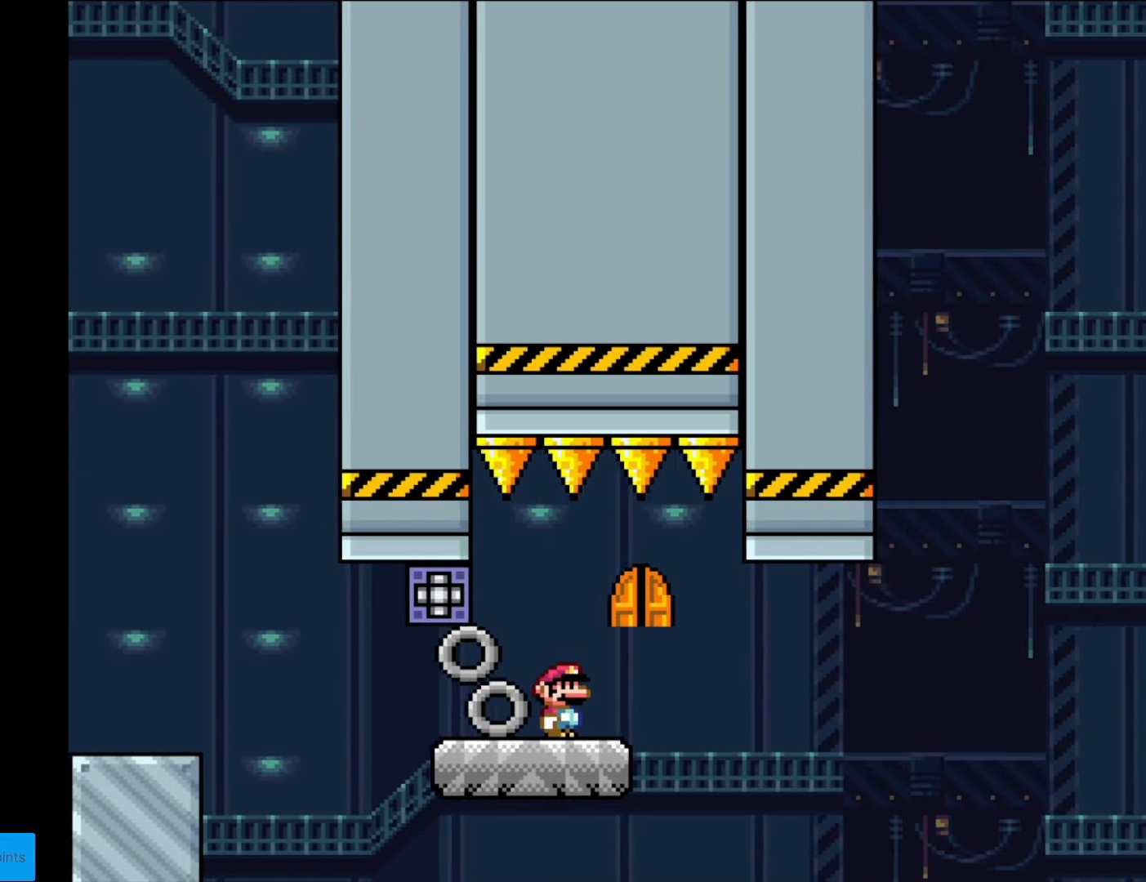
{"buttons": ["Y"], "events": [[244, "DPAD_UP", "down"], [419, "DPAD_UP", "up"]]}
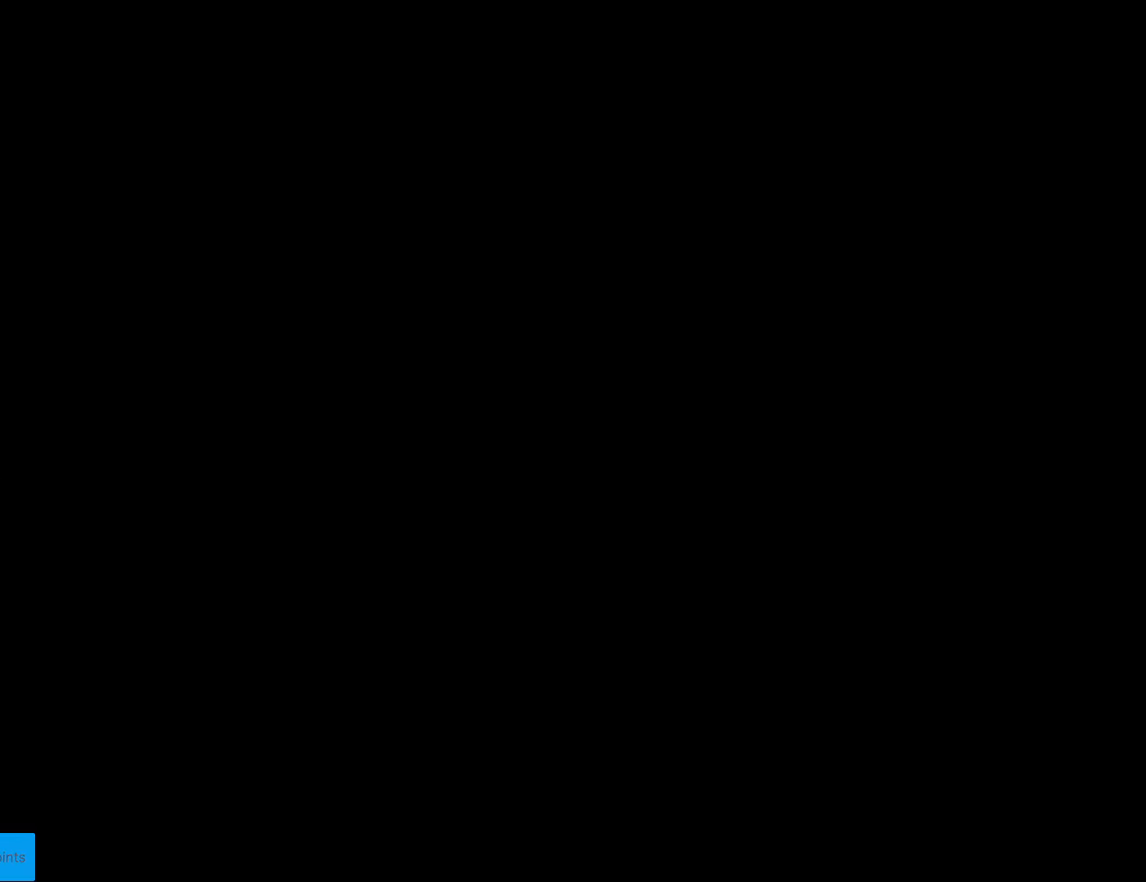
{"buttons": ["B", "Y"], "events": [[280, "B", "down"]]}